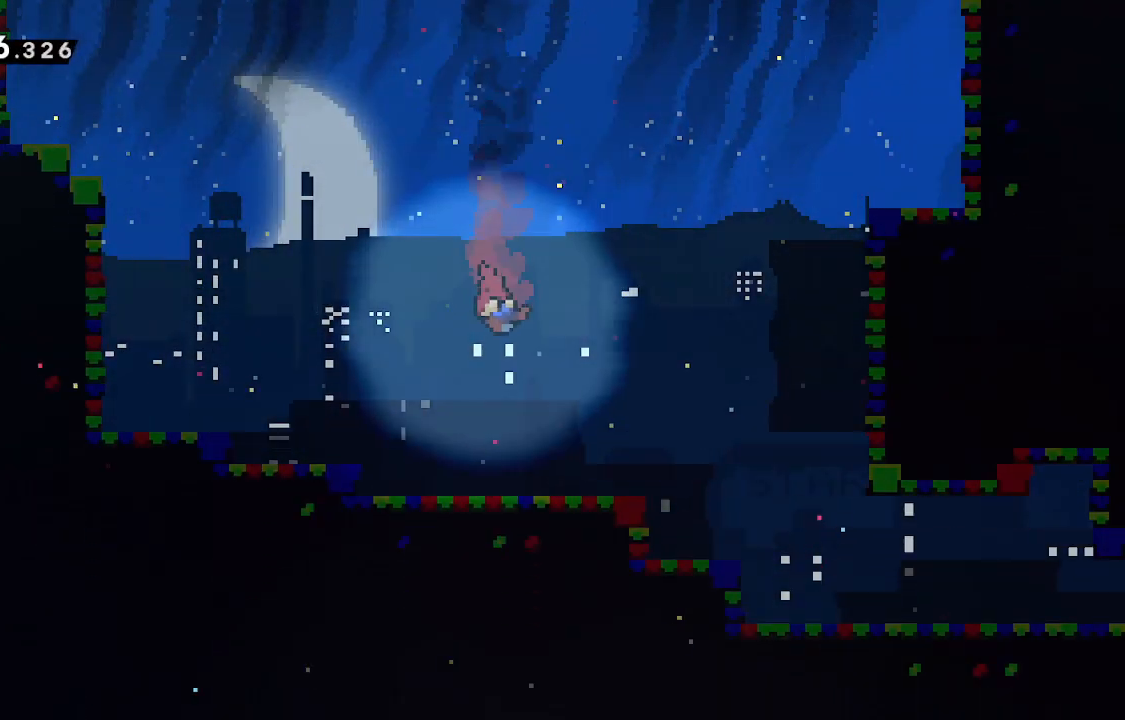
Gameplay with keyboard; each line is a JSON object with the keys held at the frame after it. "events" lists presses ("down") and releases ("up") of "dash", "demo", "down", "grab", "jump", "jump2", "jump3", "left", "right" and "up" between this image and that frame as [ms after this image, input, new state], when the widget could be followed in between. No other keys are recorded. Mouse input is not recorded. Key names are as the overlay labels them; some are game actions (e.g. jump) rather than physical keys.
{"keys": ["right"], "events": [[383, "right", "down"]]}
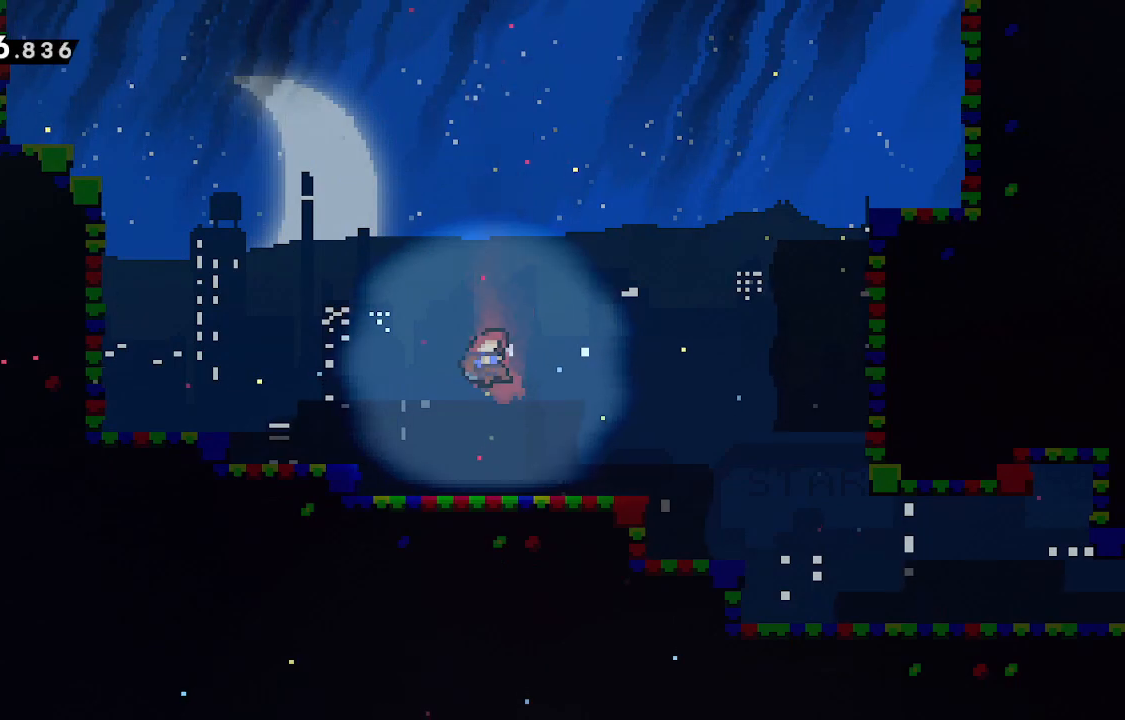
{"keys": ["right"], "events": []}
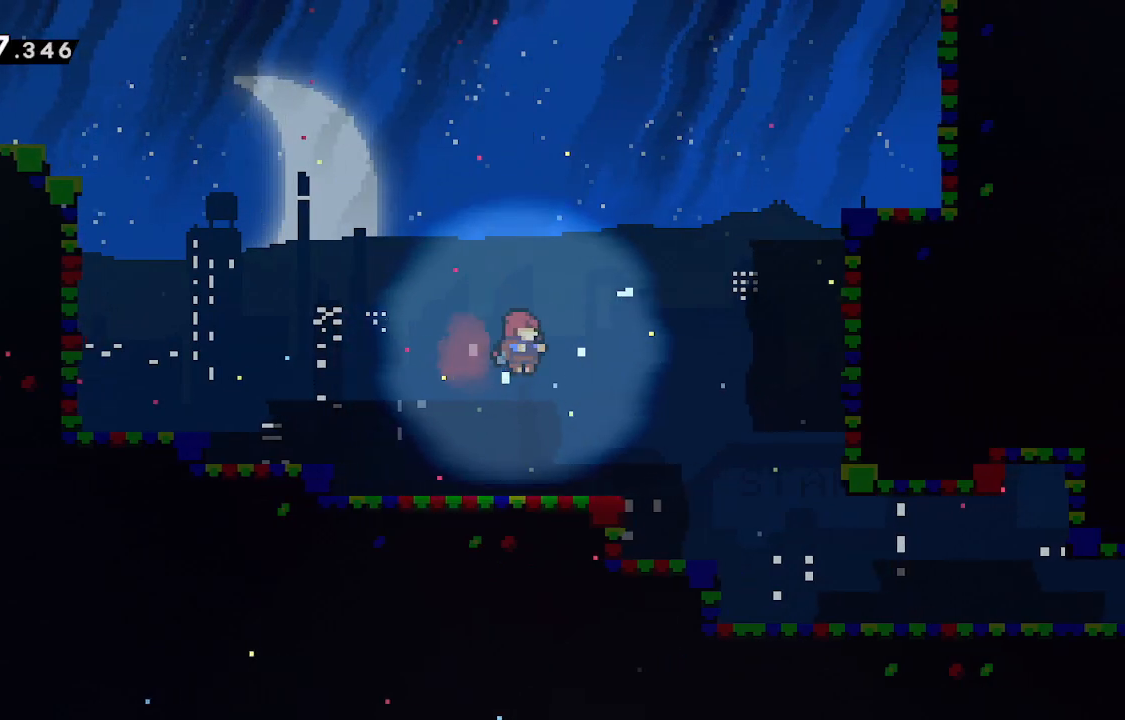
{"keys": ["down", "right"], "events": [[83, "dash", "down"], [83, "down", "down"], [233, "dash", "up"], [333, "dash", "down"], [467, "dash", "up"]]}
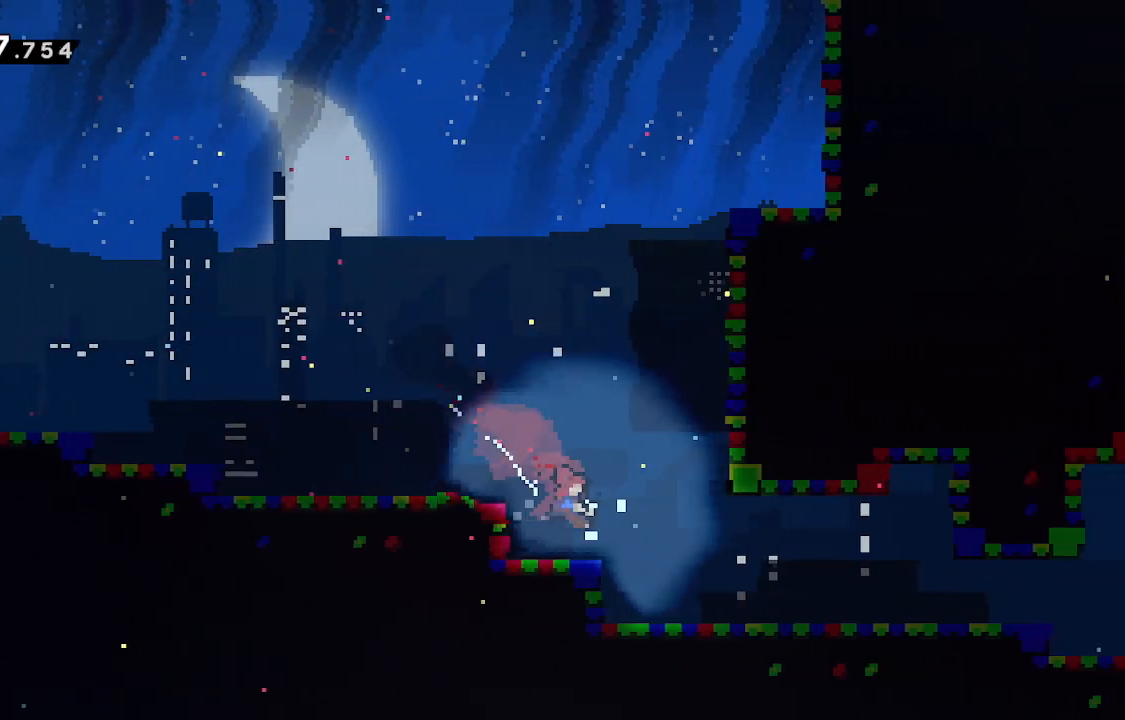
{"keys": ["dash", "right"], "events": [[150, "dash", "down"], [150, "down", "up"], [250, "dash", "up"], [433, "dash", "down"]]}
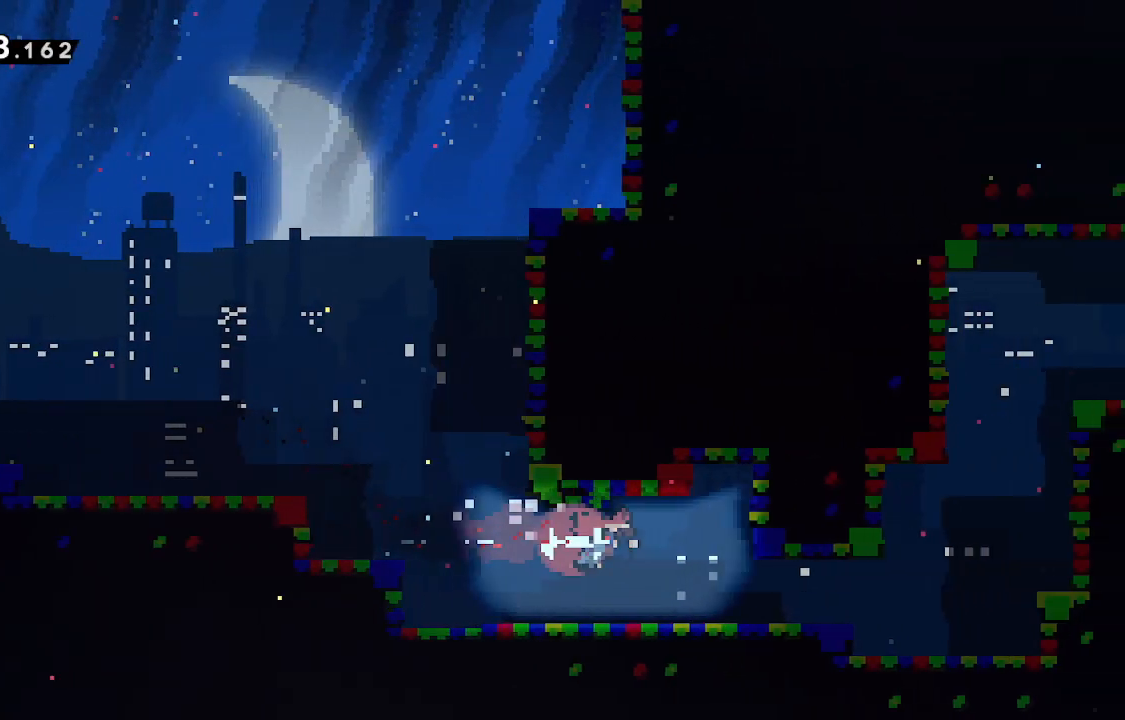
{"keys": ["right"], "events": [[33, "dash", "up"], [33, "down", "down"], [217, "dash", "down"], [217, "down", "up"], [350, "dash", "up"]]}
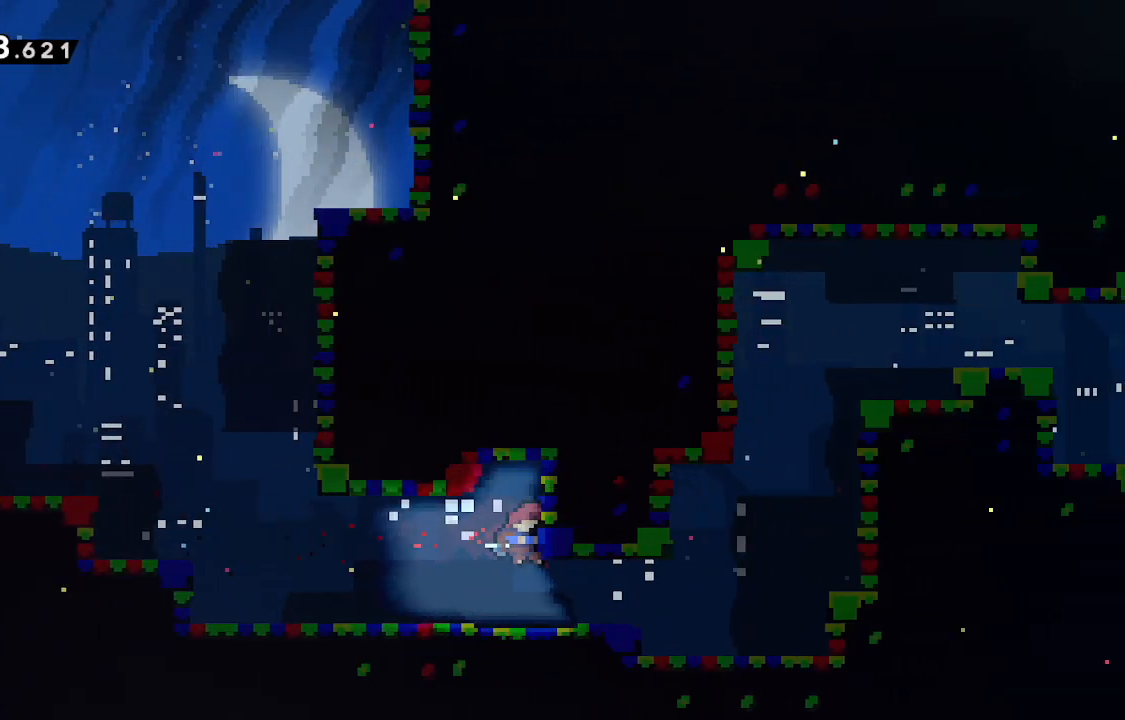
{"keys": ["right"], "events": [[183, "down", "down"], [317, "dash", "down"], [367, "down", "up"], [467, "dash", "up"]]}
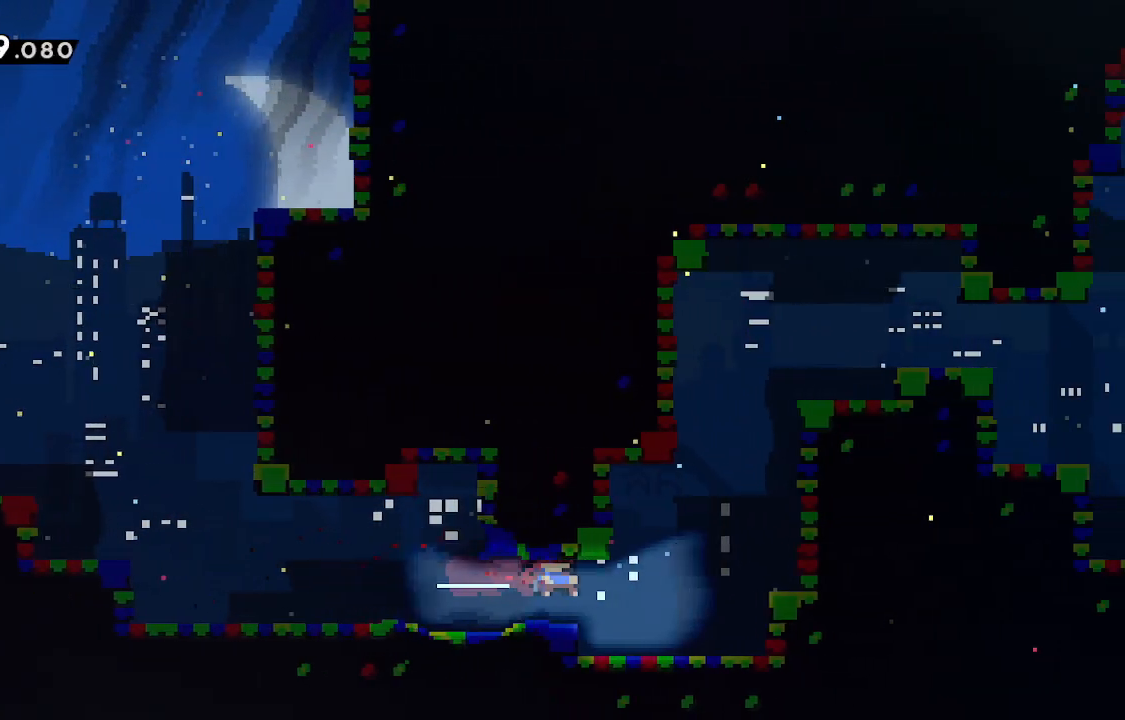
{"keys": ["up"], "events": [[150, "up", "down"], [200, "dash", "down"], [350, "dash", "up"], [450, "right", "up"]]}
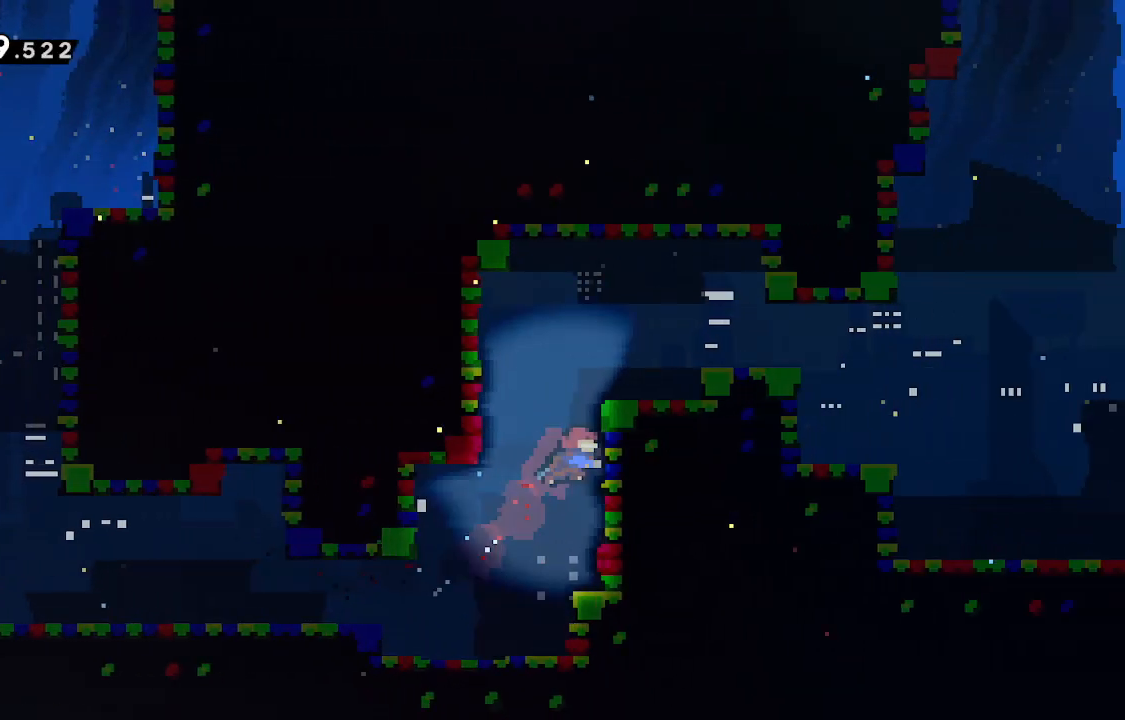
{"keys": ["down", "right"], "events": [[17, "dash", "down"], [117, "dash", "up"], [167, "right", "down"], [167, "up", "up"], [267, "dash", "down"], [400, "dash", "up"], [500, "down", "down"]]}
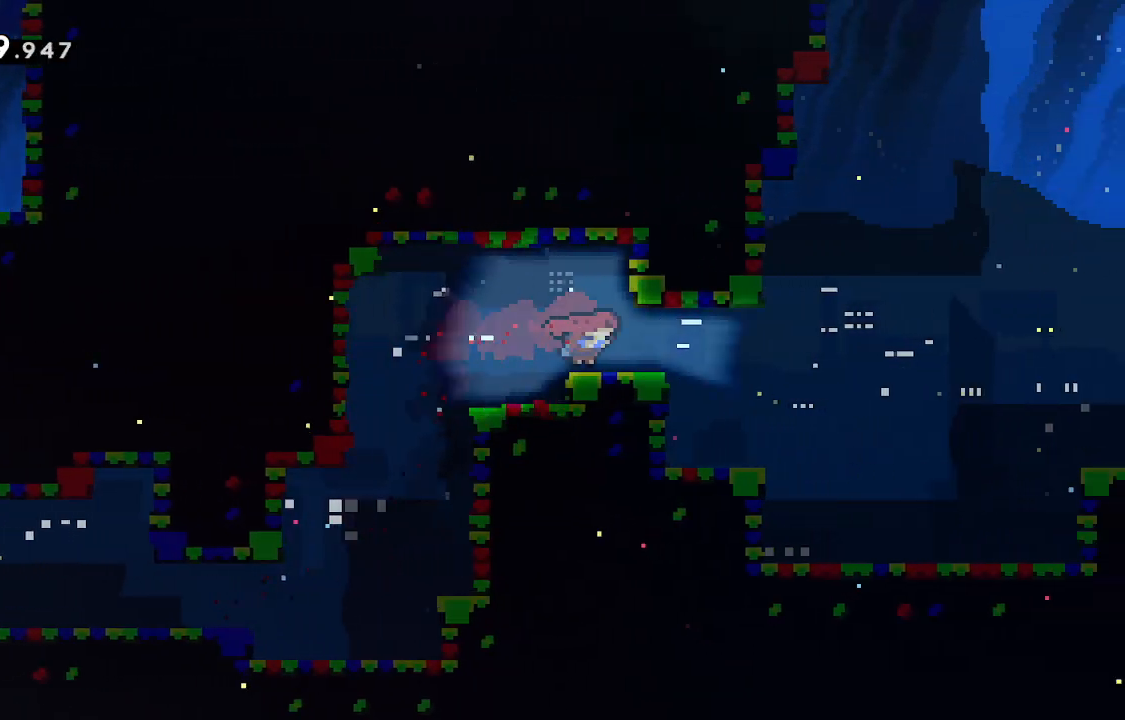
{"keys": ["right", "up"], "events": [[50, "dash", "down"], [100, "down", "up"], [183, "dash", "up"], [317, "dash", "down"], [467, "dash", "up"], [467, "up", "down"]]}
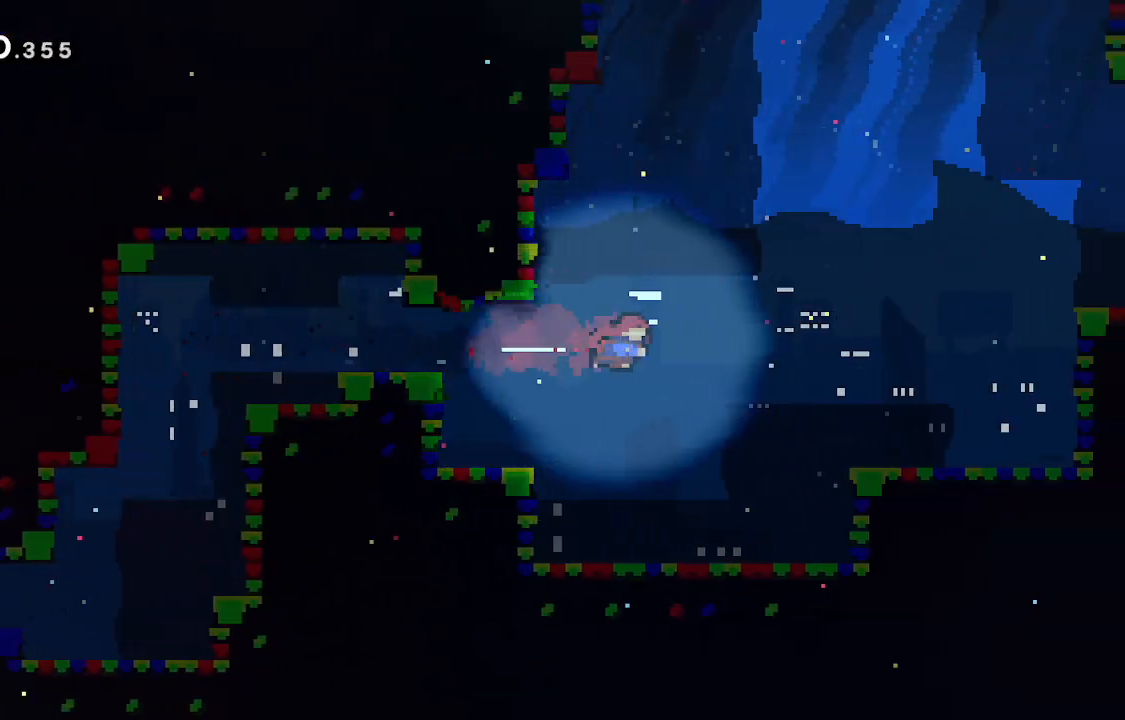
{"keys": ["dash", "right", "up"], "events": [[100, "dash", "down"], [200, "dash", "up"], [433, "dash", "down"]]}
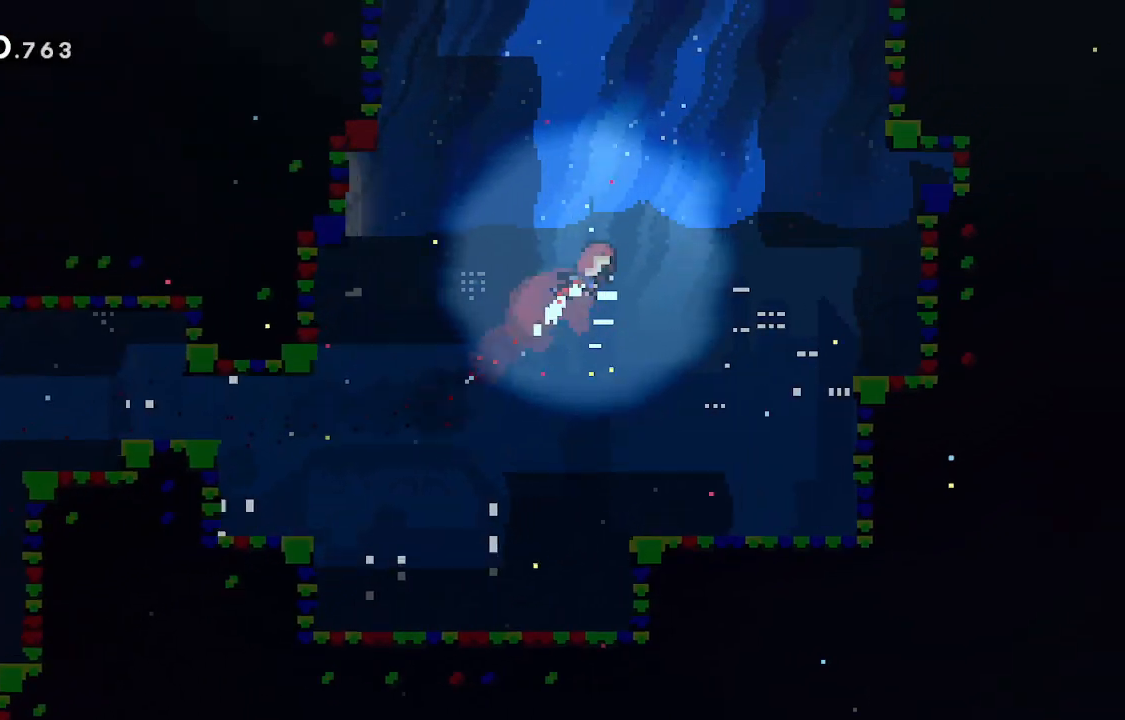
{"keys": ["right", "up"], "events": [[33, "dash", "up"], [217, "dash", "down"], [367, "dash", "up"]]}
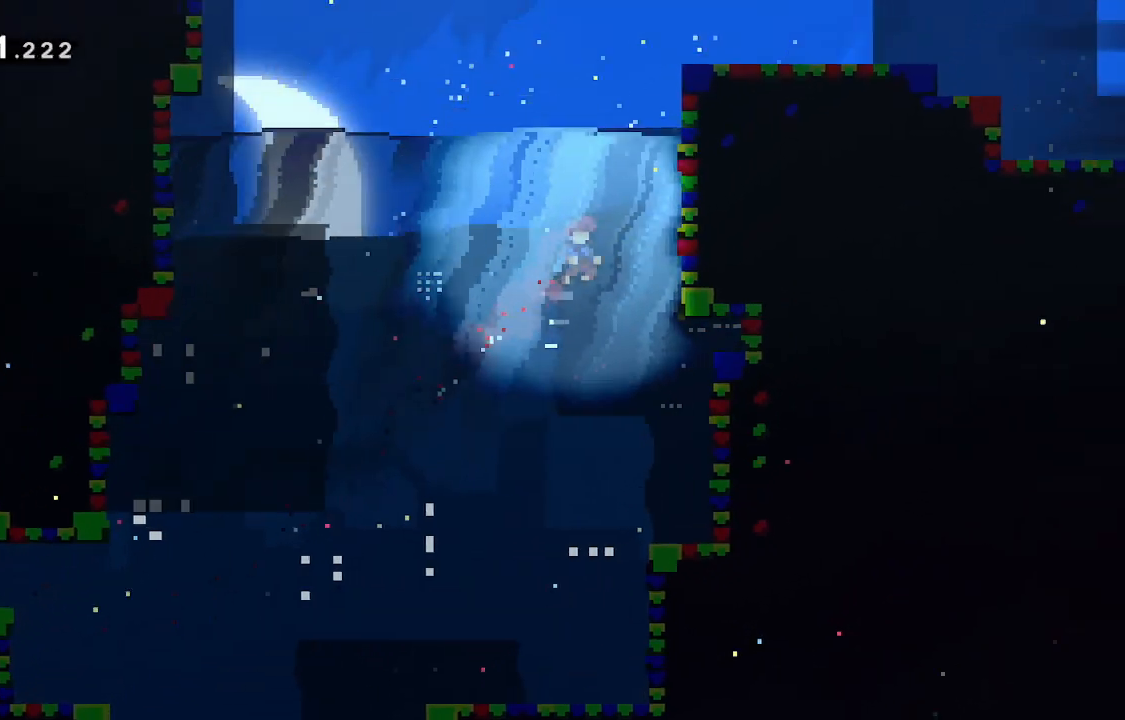
{"keys": ["dash", "up"], "events": [[183, "right", "up"], [417, "dash", "down"]]}
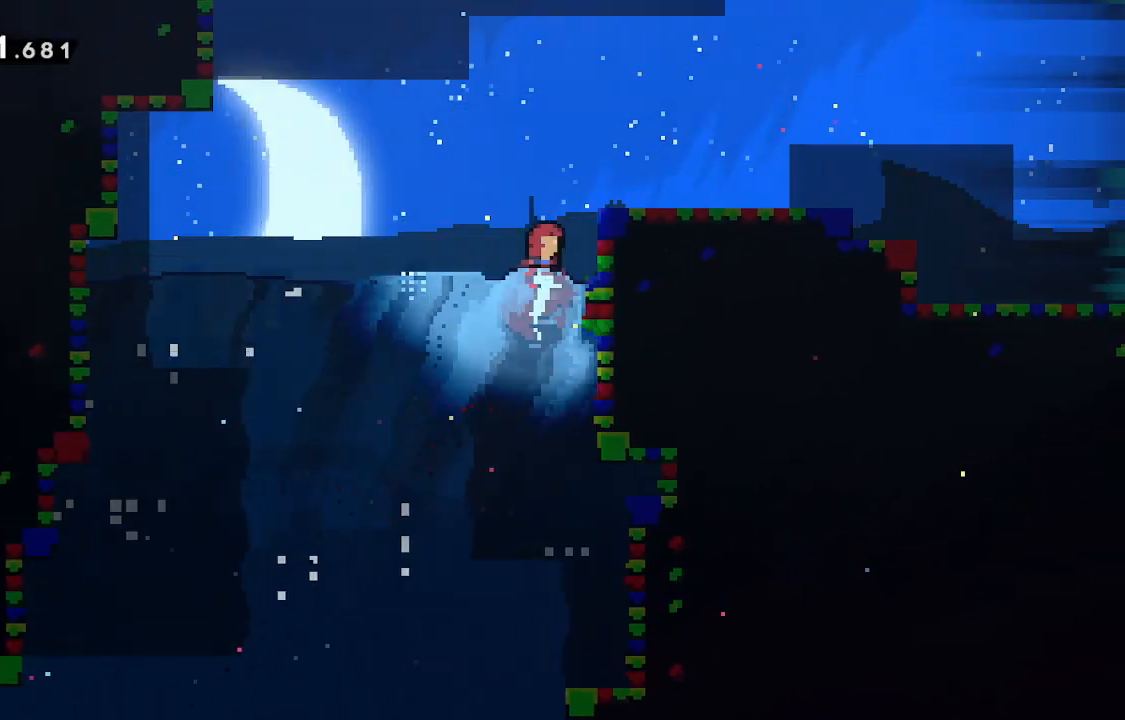
{"keys": ["down", "right"], "events": [[50, "dash", "up"], [100, "right", "down"], [150, "up", "up"], [333, "down", "down"], [383, "dash", "down"], [483, "dash", "up"]]}
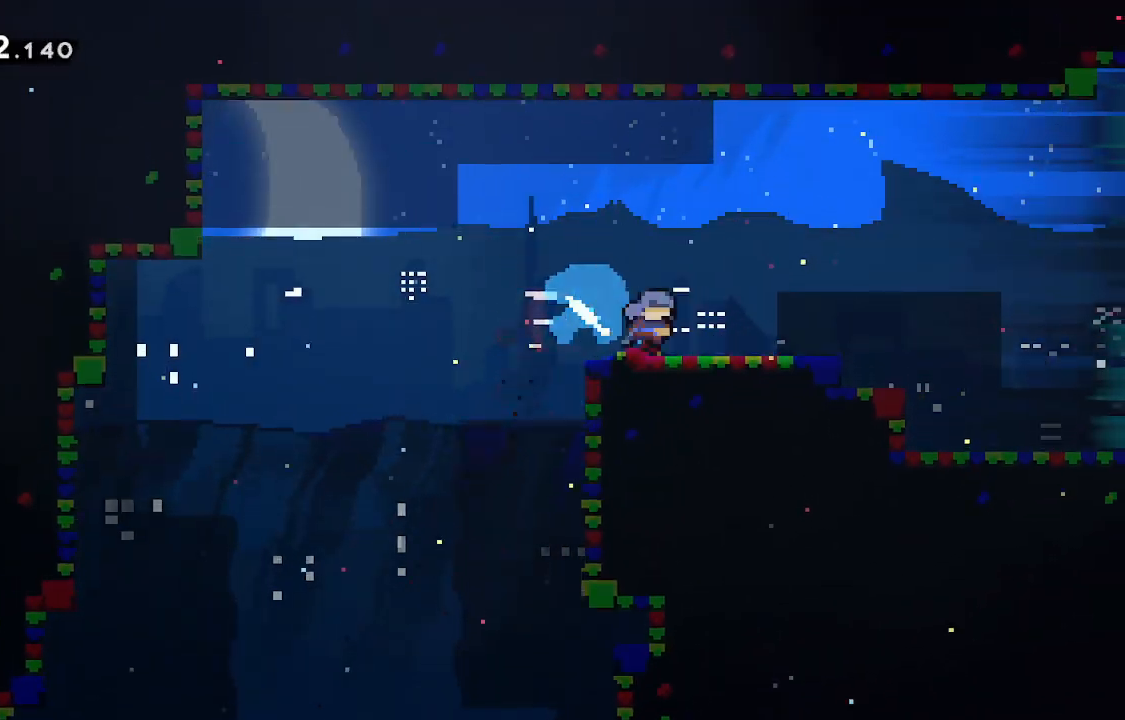
{"keys": ["jump", "right"], "events": [[33, "down", "up"], [83, "jump", "down"]]}
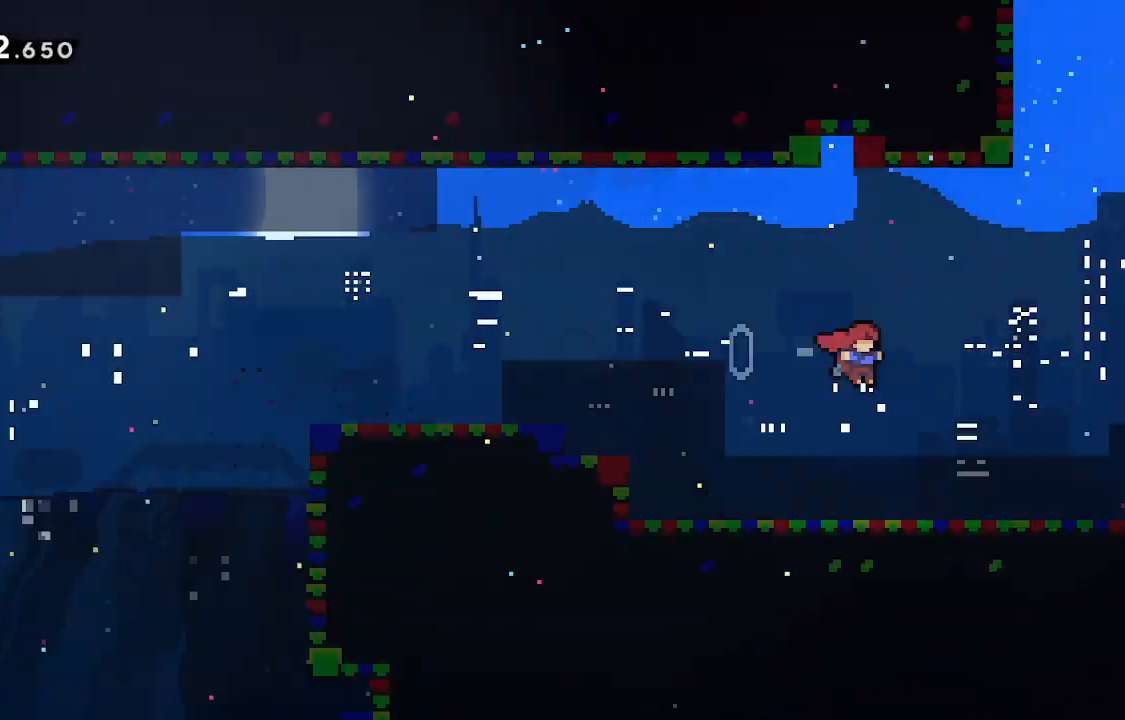
{"keys": ["right"], "events": [[317, "jump", "up"]]}
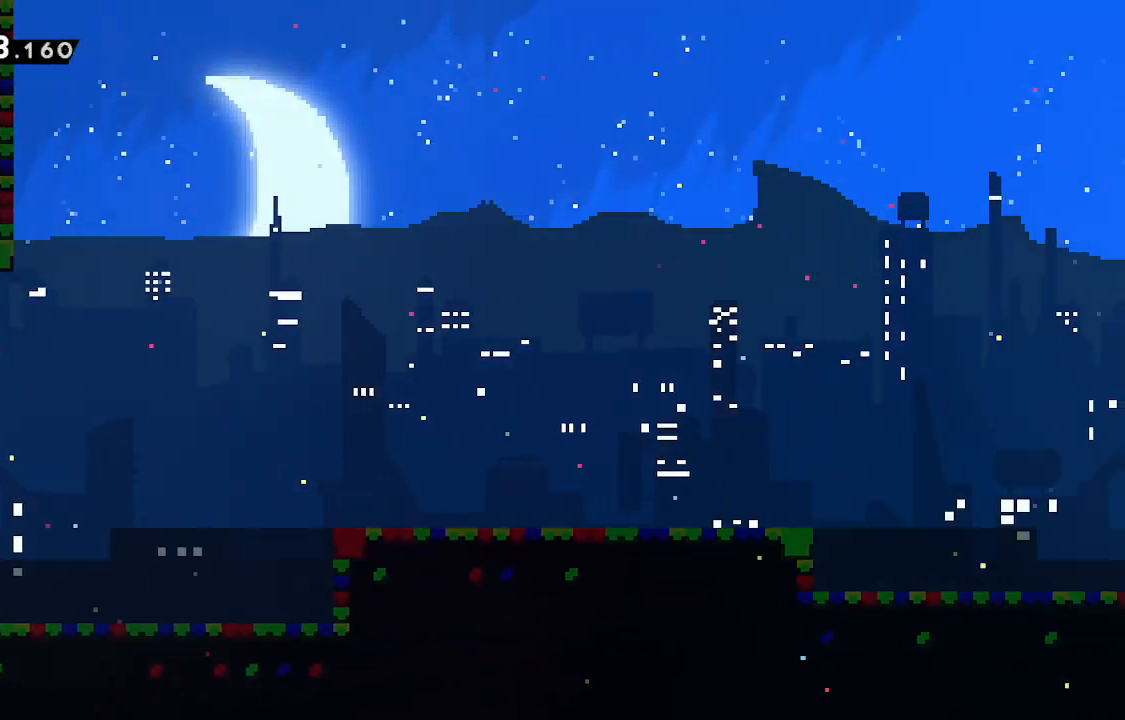
{"keys": ["right"], "events": []}
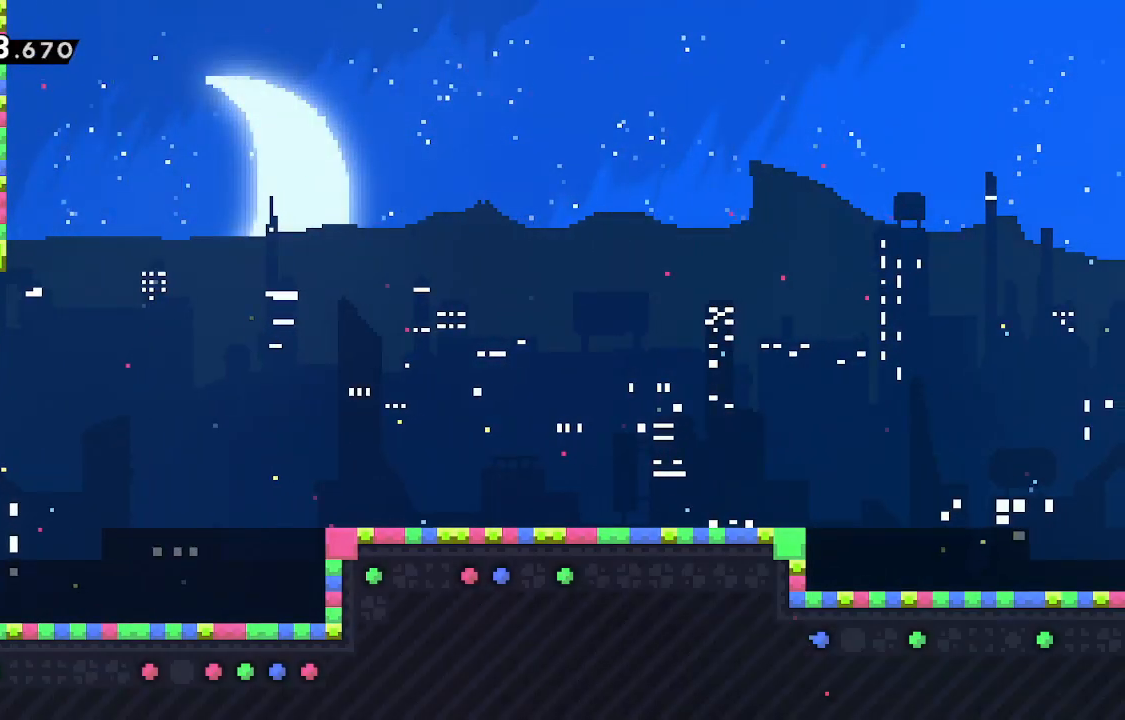
{"keys": ["right"], "events": []}
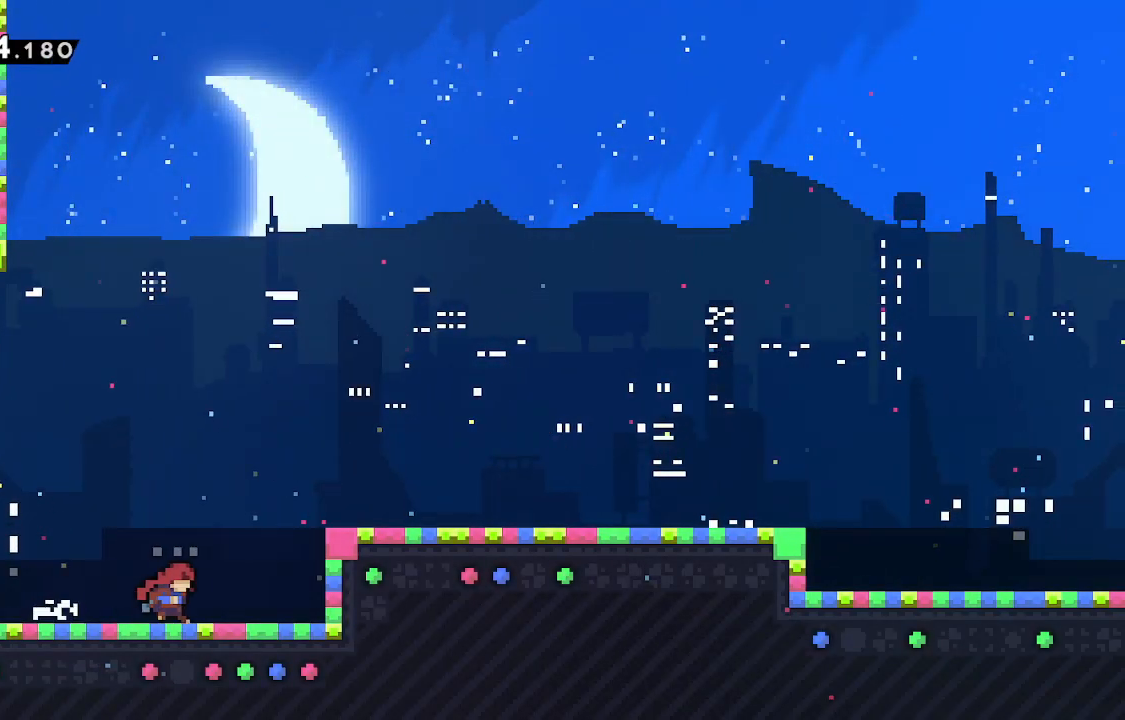
{"keys": ["dash", "down", "right"], "events": [[100, "jump", "down"], [417, "dash", "down"], [417, "down", "down"], [467, "jump", "up"]]}
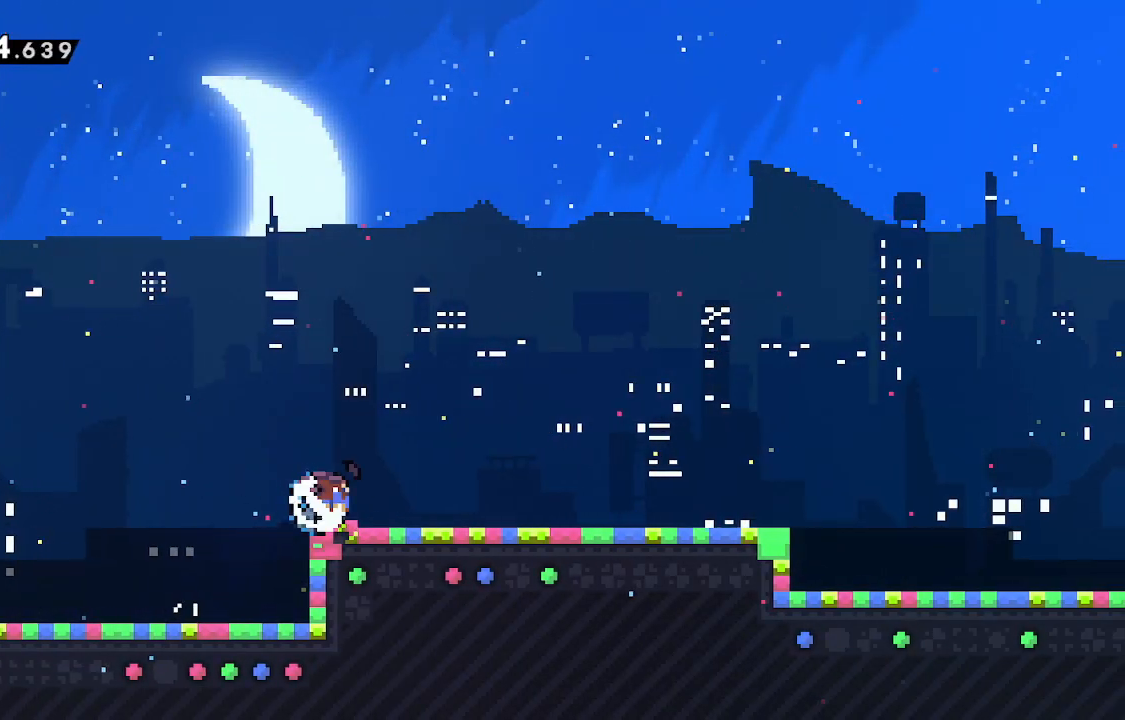
{"keys": ["right"], "events": [[67, "dash", "up"], [67, "down", "up"], [100, "jump", "down"], [200, "jump", "up"], [400, "jump", "down"], [483, "jump", "up"]]}
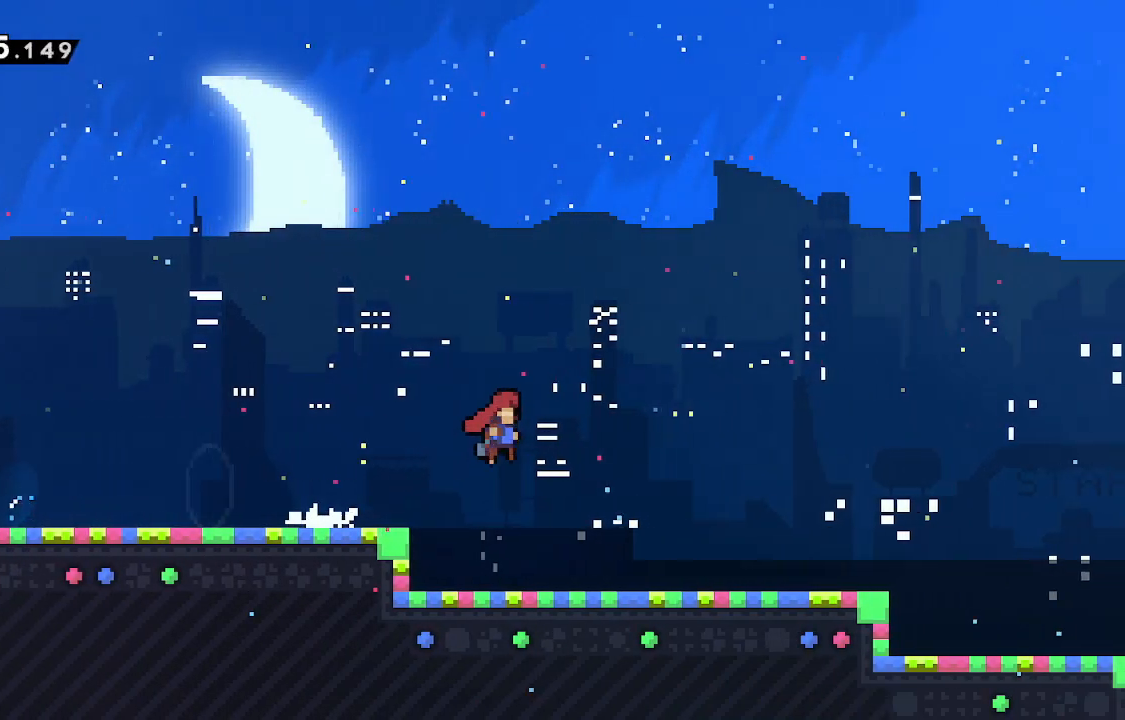
{"keys": ["right"], "events": [[350, "down", "down"], [400, "dash", "down"], [500, "dash", "up"], [500, "down", "up"]]}
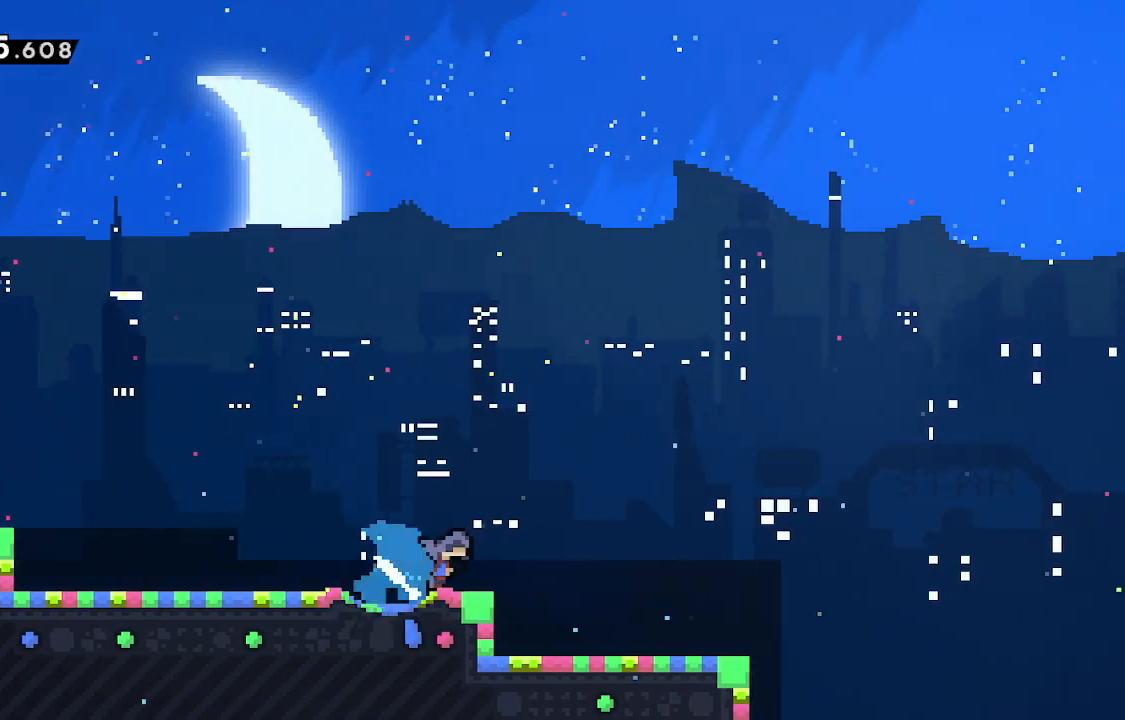
{"keys": ["jump", "right"], "events": [[100, "jump", "down"]]}